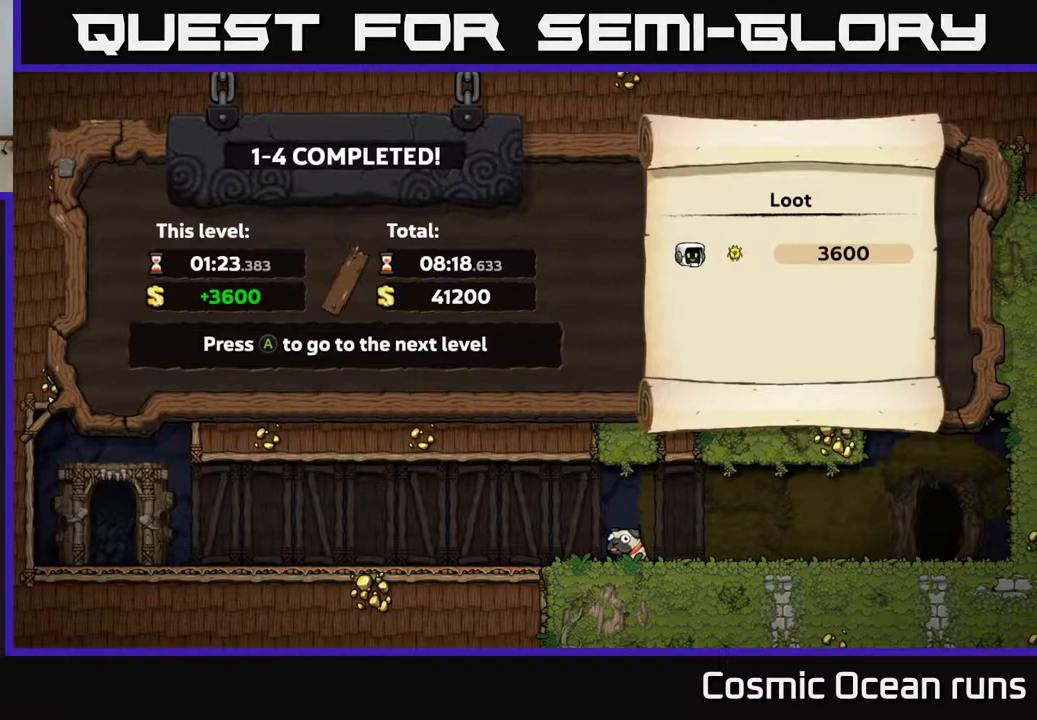
Gameplay with a controller (Xbox layout); each line is a JSON object with the inputs held at the frame after it. "events" lists button and stick changes between this image and that frame as [ms after this image, input, new state], when the widget could be followed in between. Not read: L1.
{"buttons": [], "left_stick": "center", "right_stick": "center", "events": [[200, "A", "down"], [383, "A", "up"]]}
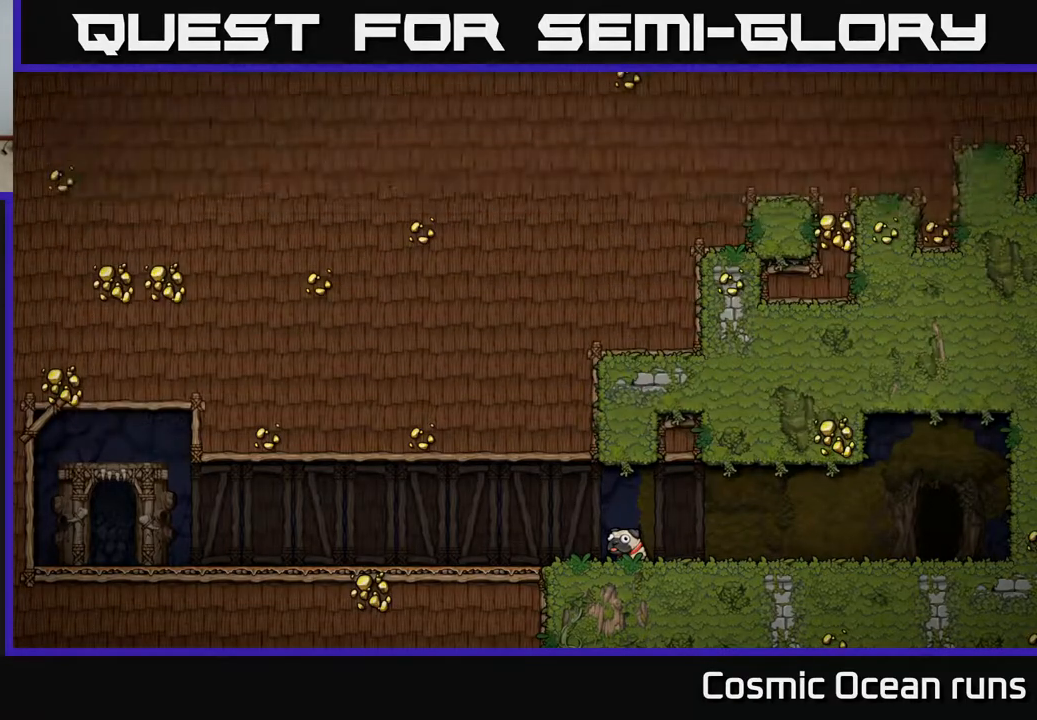
{"buttons": [], "left_stick": "center", "right_stick": "center", "events": []}
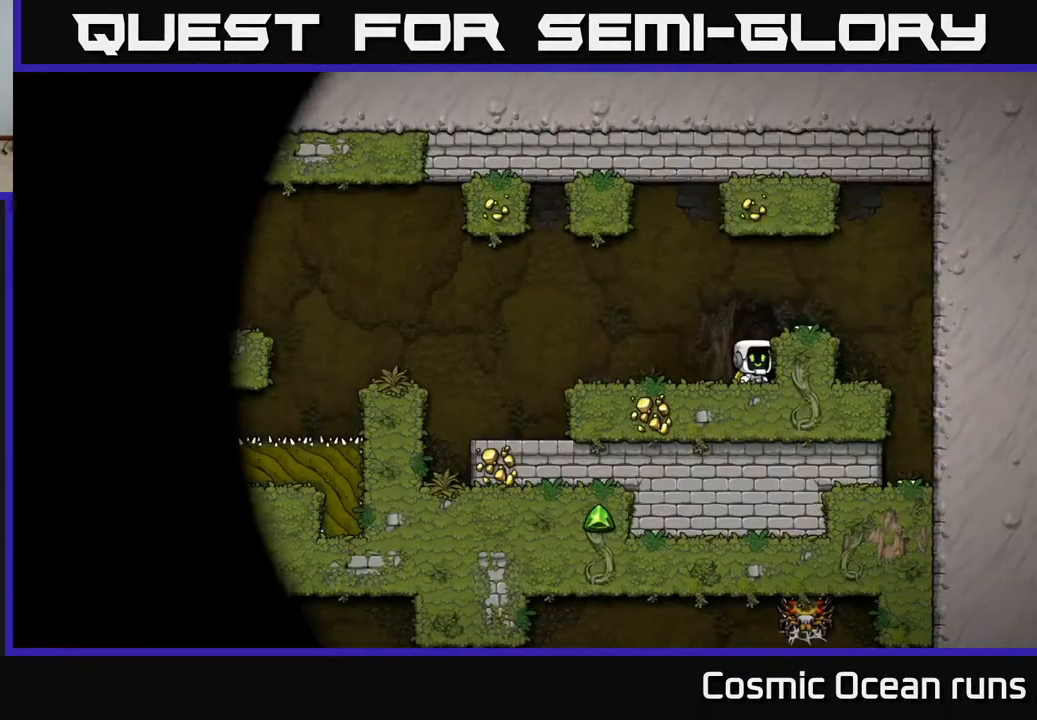
{"buttons": [], "left_stick": "center", "right_stick": "center", "events": []}
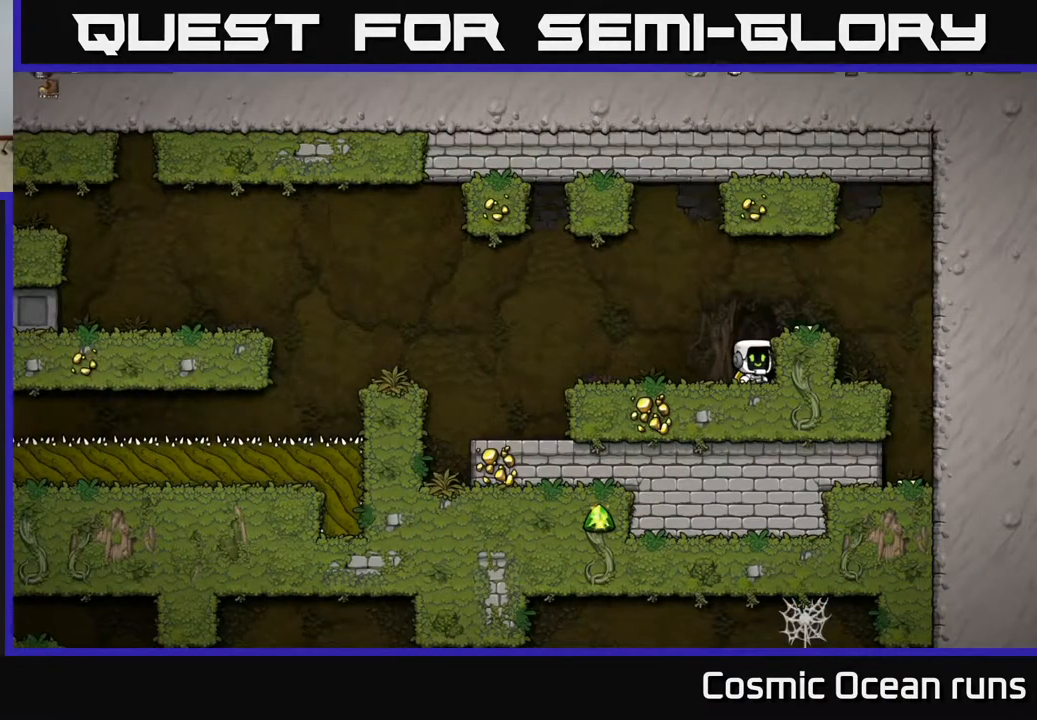
{"buttons": [], "left_stick": "center", "right_stick": "center", "events": []}
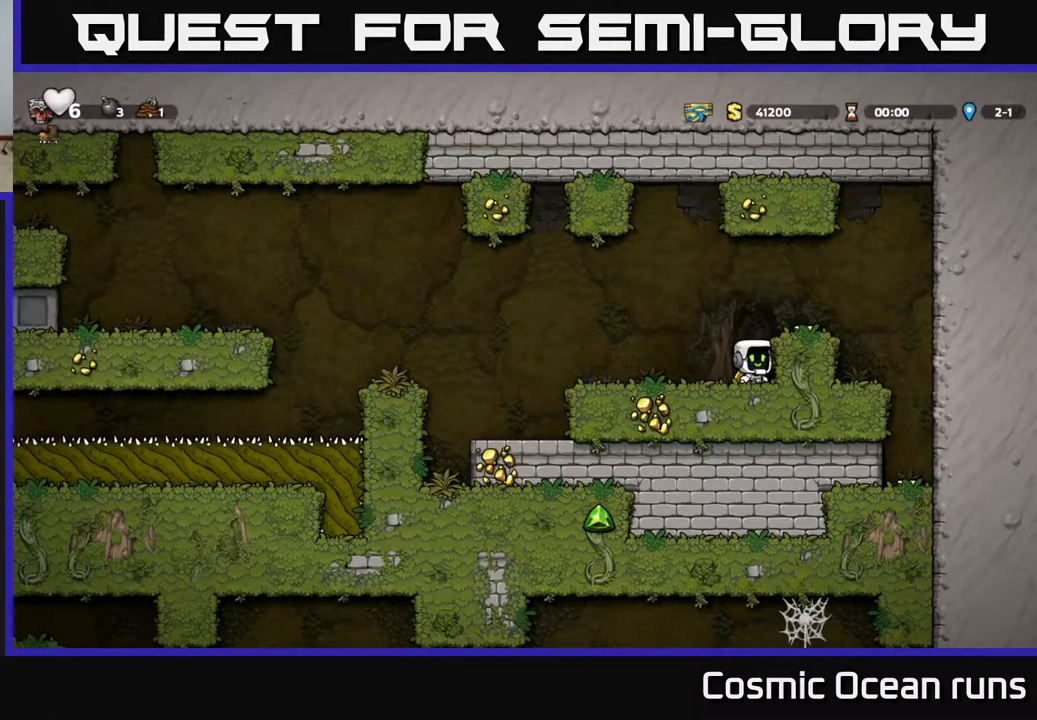
{"buttons": [], "left_stick": "center", "right_stick": "center", "events": []}
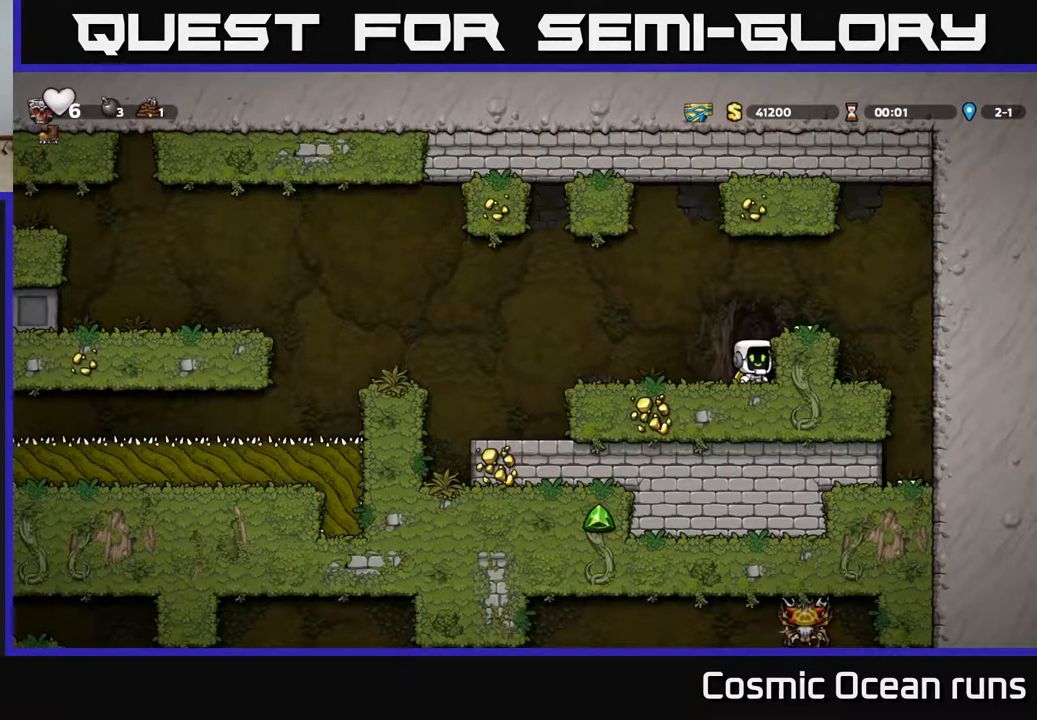
{"buttons": [], "left_stick": "center", "right_stick": "center", "events": [[300, "DPAD_LEFT", "down"], [450, "DPAD_LEFT", "up"]]}
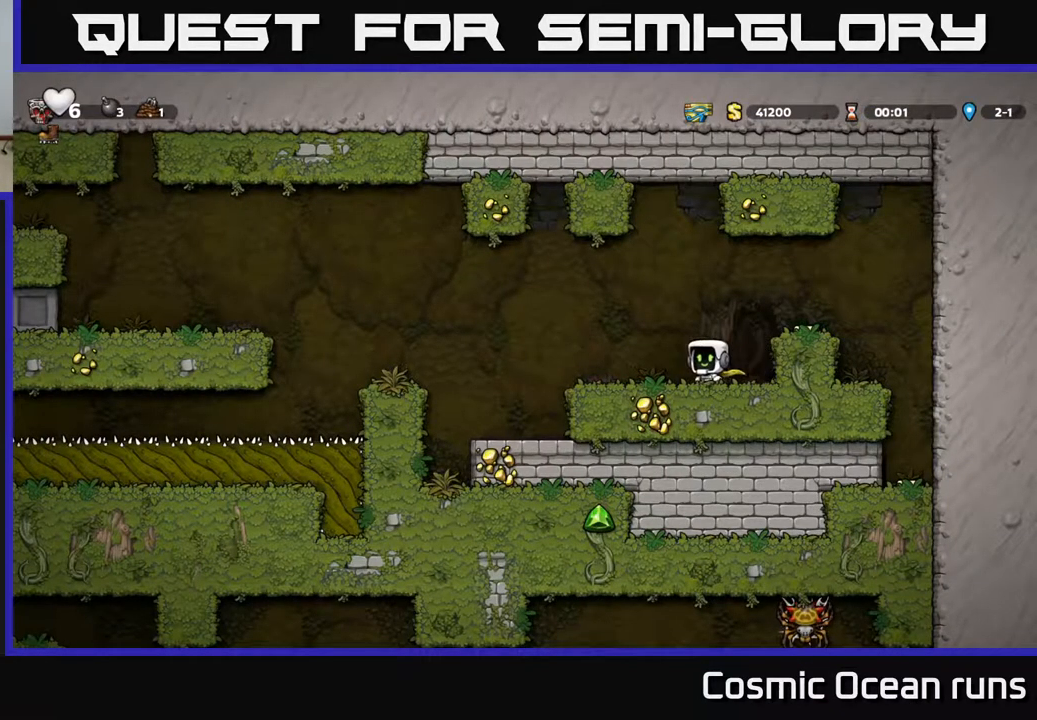
{"buttons": ["A", "DPAD_LEFT"], "left_stick": "center", "right_stick": "center", "events": [[283, "DPAD_LEFT", "down"], [467, "A", "down"]]}
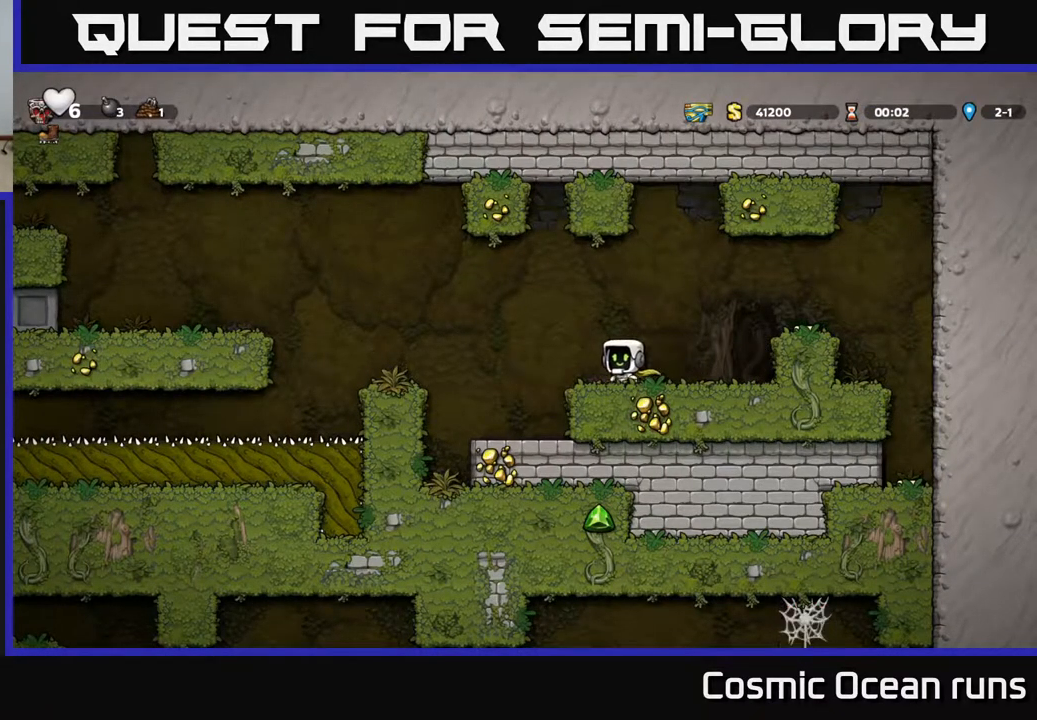
{"buttons": [], "left_stick": "center", "right_stick": "center", "events": [[217, "A", "up"], [383, "DPAD_LEFT", "up"]]}
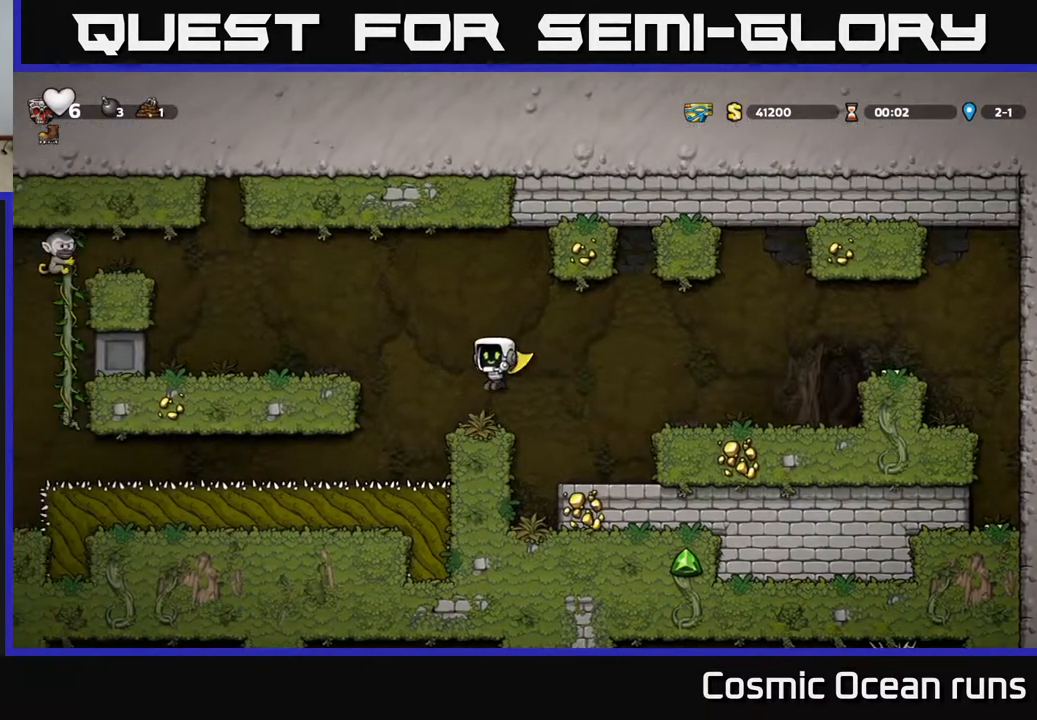
{"buttons": ["DPAD_LEFT"], "left_stick": "center", "right_stick": "center", "events": [[167, "DPAD_LEFT", "down"], [200, "A", "down"], [483, "A", "up"]]}
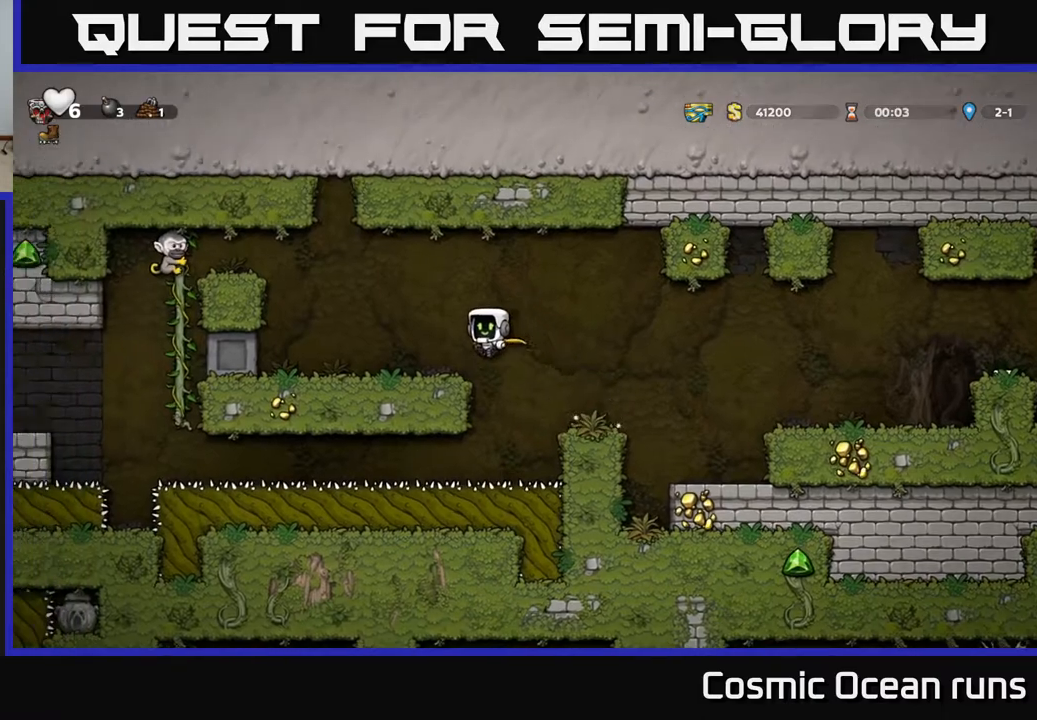
{"buttons": [], "left_stick": "center", "right_stick": "center", "events": [[117, "DPAD_LEFT", "up"]]}
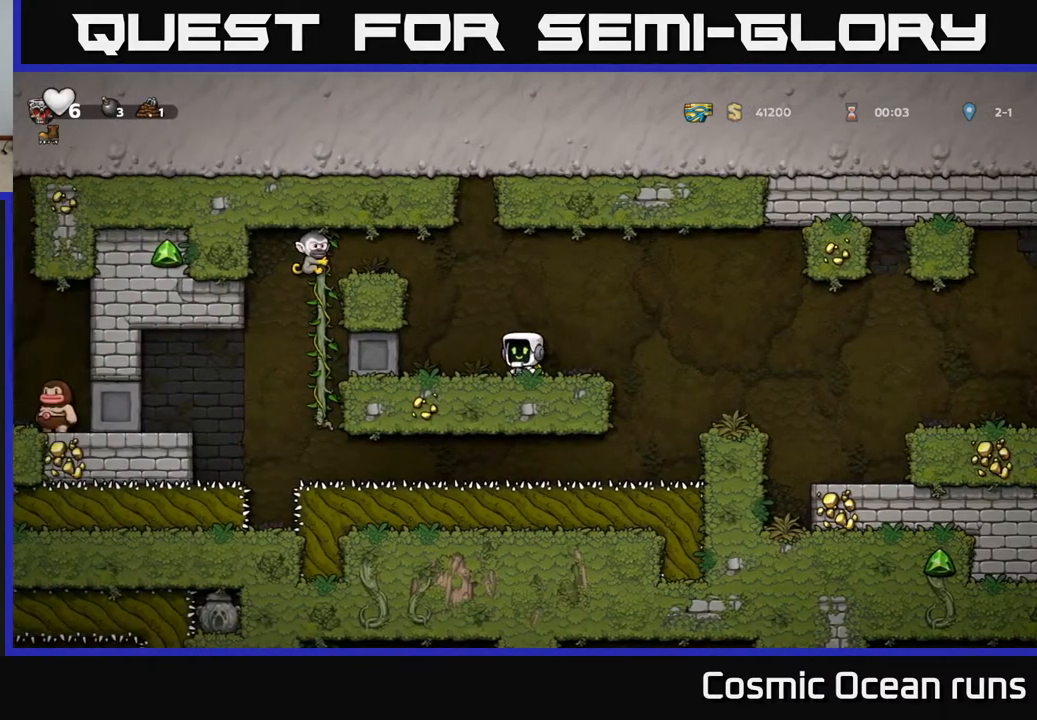
{"buttons": [], "left_stick": "center", "right_stick": "center", "events": []}
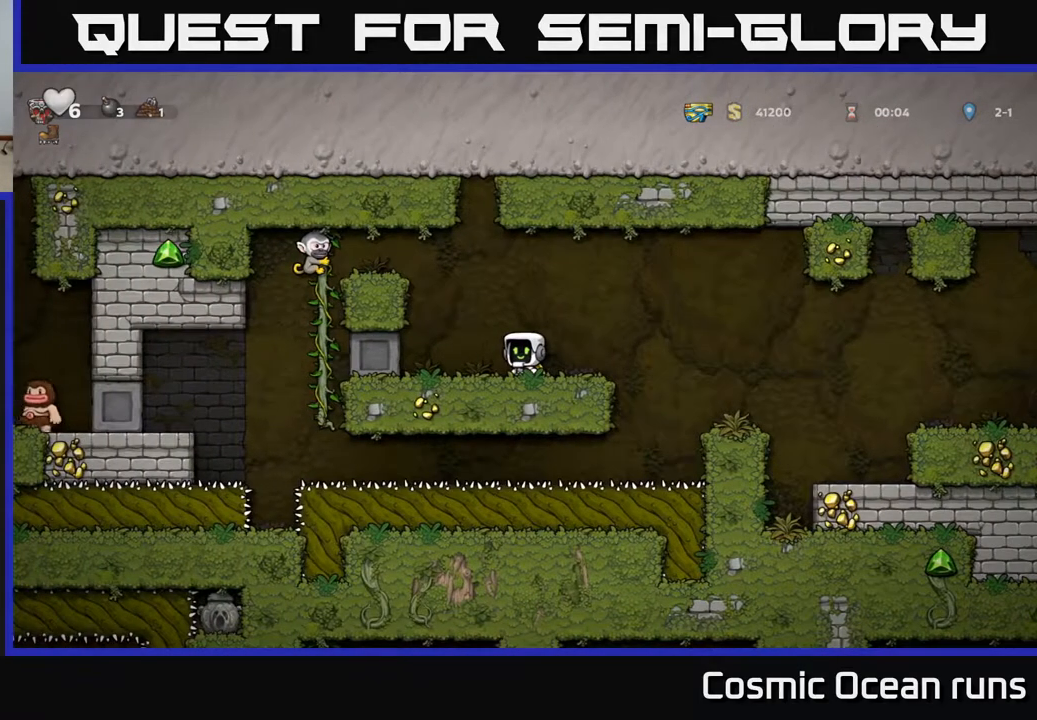
{"buttons": [], "left_stick": "center", "right_stick": "center", "events": [[133, "A", "down"], [417, "A", "up"]]}
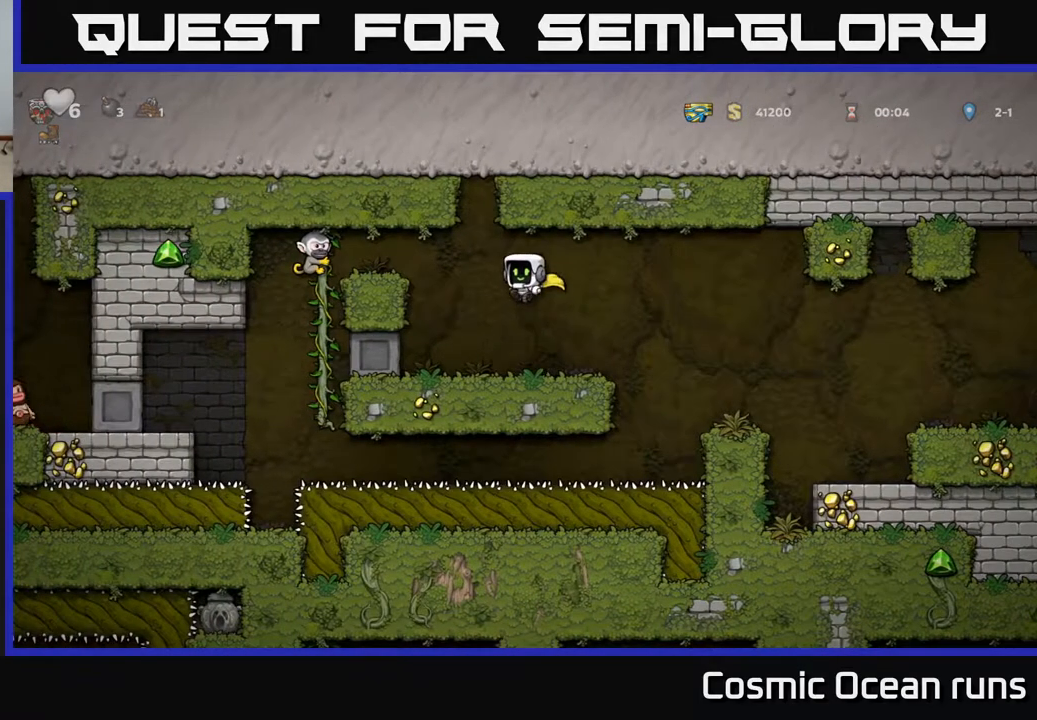
{"buttons": [], "left_stick": "center", "right_stick": "center", "events": []}
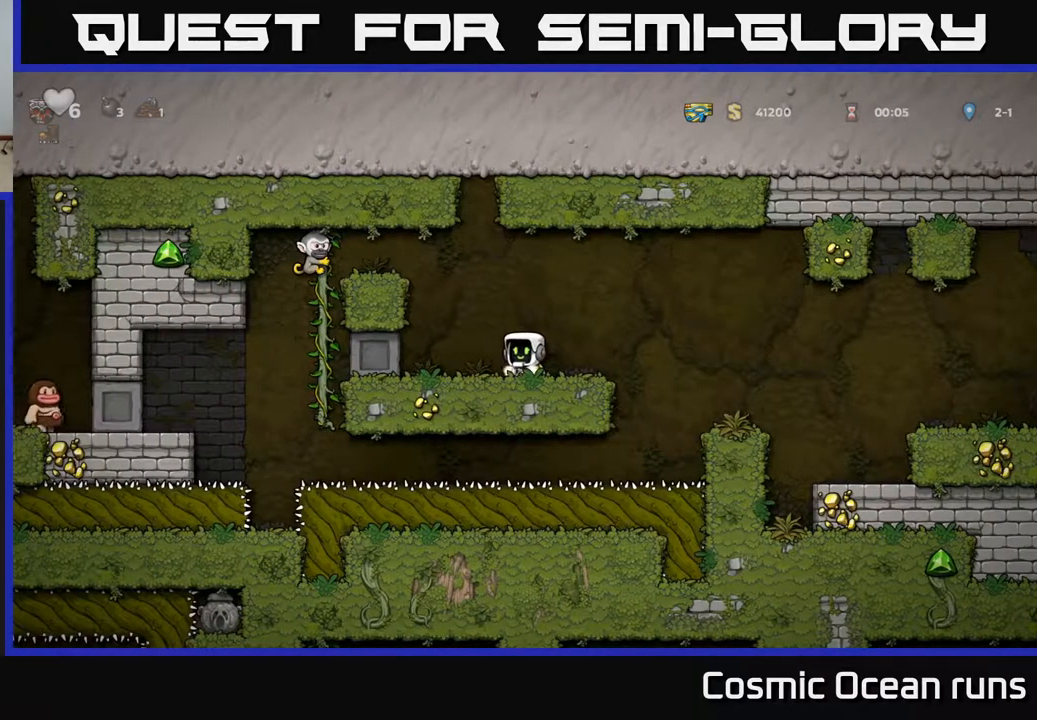
{"buttons": ["DPAD_LEFT"], "left_stick": "center", "right_stick": "center", "events": [[117, "DPAD_LEFT", "down"]]}
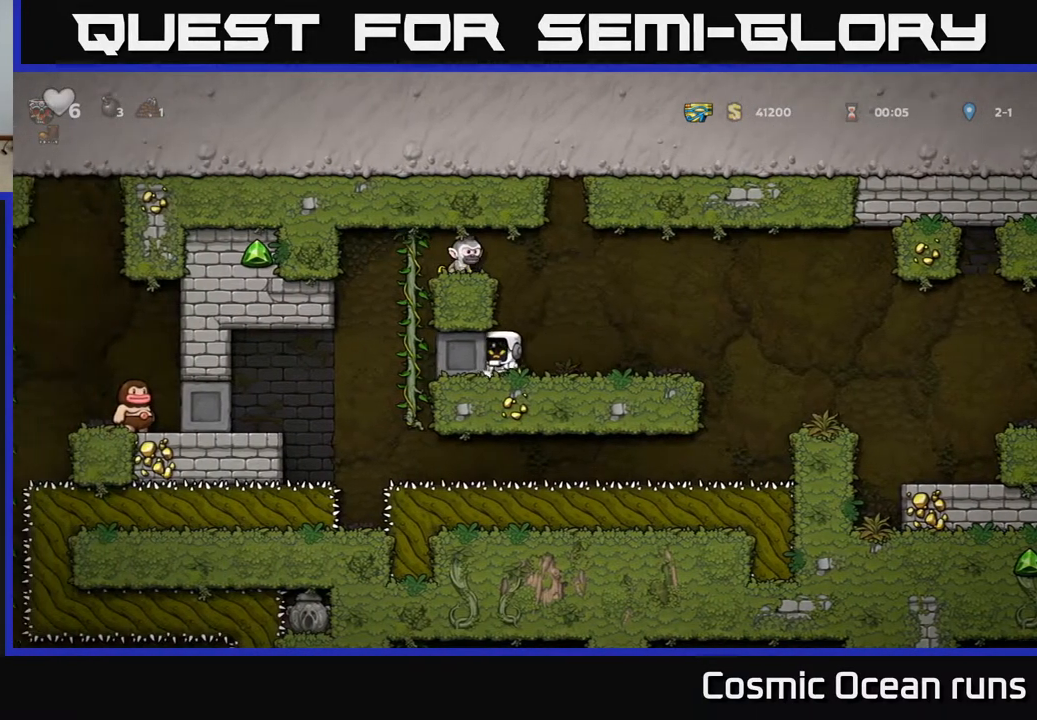
{"buttons": ["DPAD_LEFT"], "left_stick": "center", "right_stick": "center", "events": []}
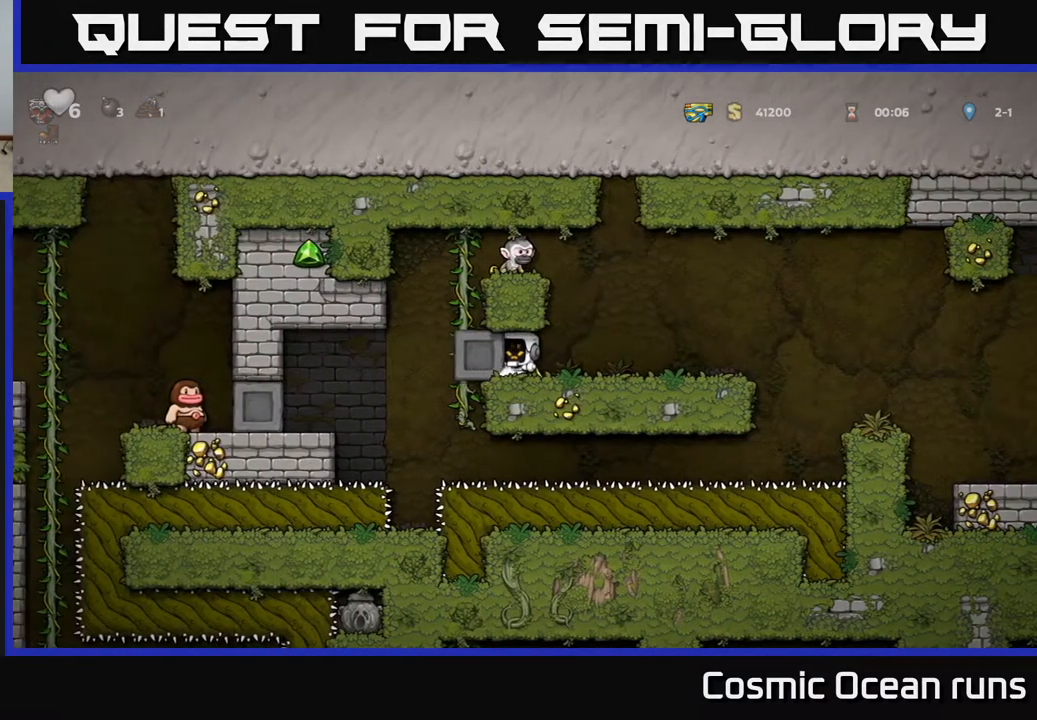
{"buttons": ["DPAD_LEFT"], "left_stick": "center", "right_stick": "center", "events": [[50, "DPAD_LEFT", "up"], [150, "DPAD_RIGHT", "down"], [383, "DPAD_RIGHT", "up"], [450, "DPAD_LEFT", "down"]]}
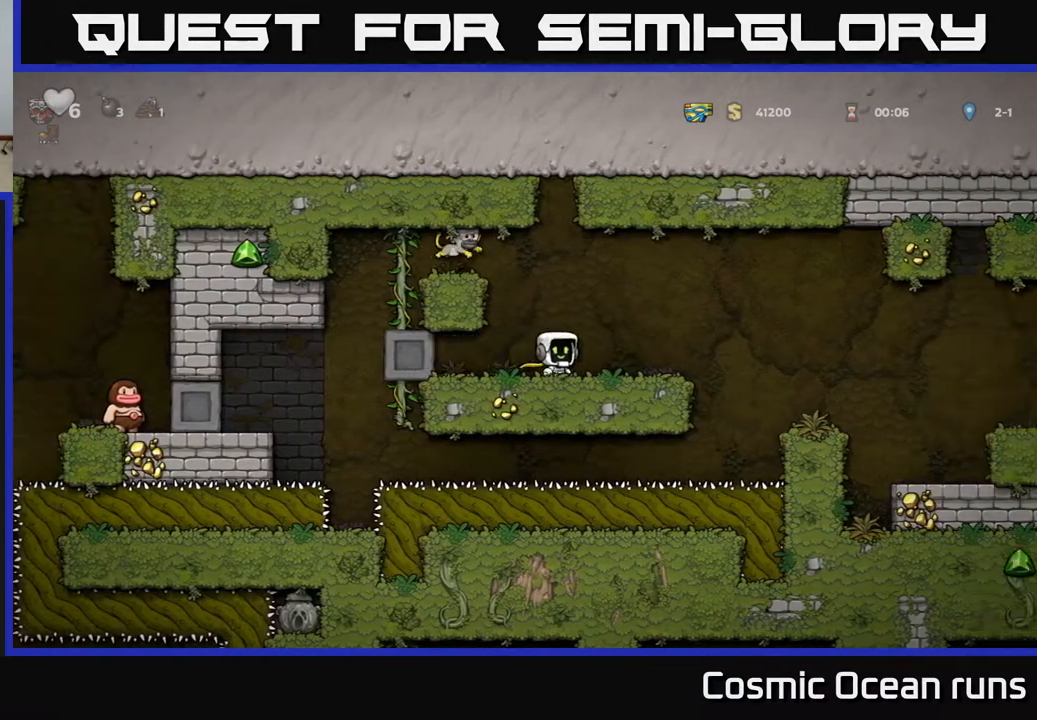
{"buttons": ["DPAD_RIGHT"], "left_stick": "center", "right_stick": "center", "events": [[183, "DPAD_LEFT", "up"], [467, "DPAD_RIGHT", "down"]]}
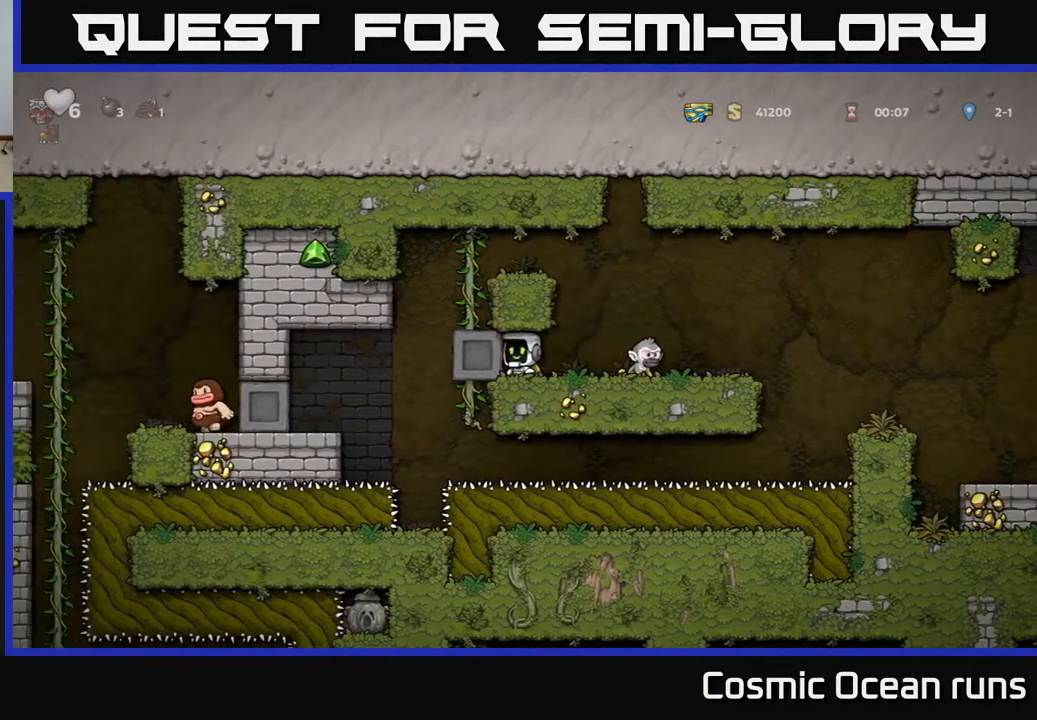
{"buttons": ["DPAD_LEFT"], "left_stick": "center", "right_stick": "center", "events": [[33, "X", "down"], [117, "X", "up"], [383, "A", "down"], [383, "DPAD_RIGHT", "up"], [417, "DPAD_LEFT", "down"], [500, "A", "up"]]}
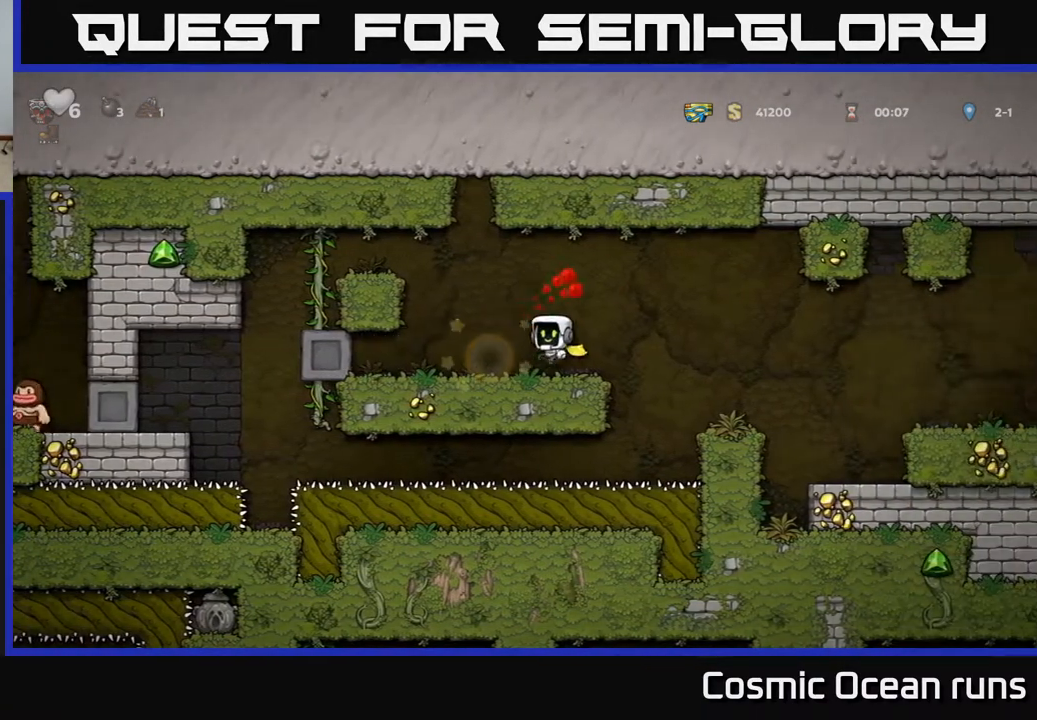
{"buttons": ["DPAD_LEFT"], "left_stick": "center", "right_stick": "center", "events": [[150, "DPAD_LEFT", "up"], [167, "DPAD_RIGHT", "down"], [300, "DPAD_RIGHT", "up"], [417, "DPAD_LEFT", "down"]]}
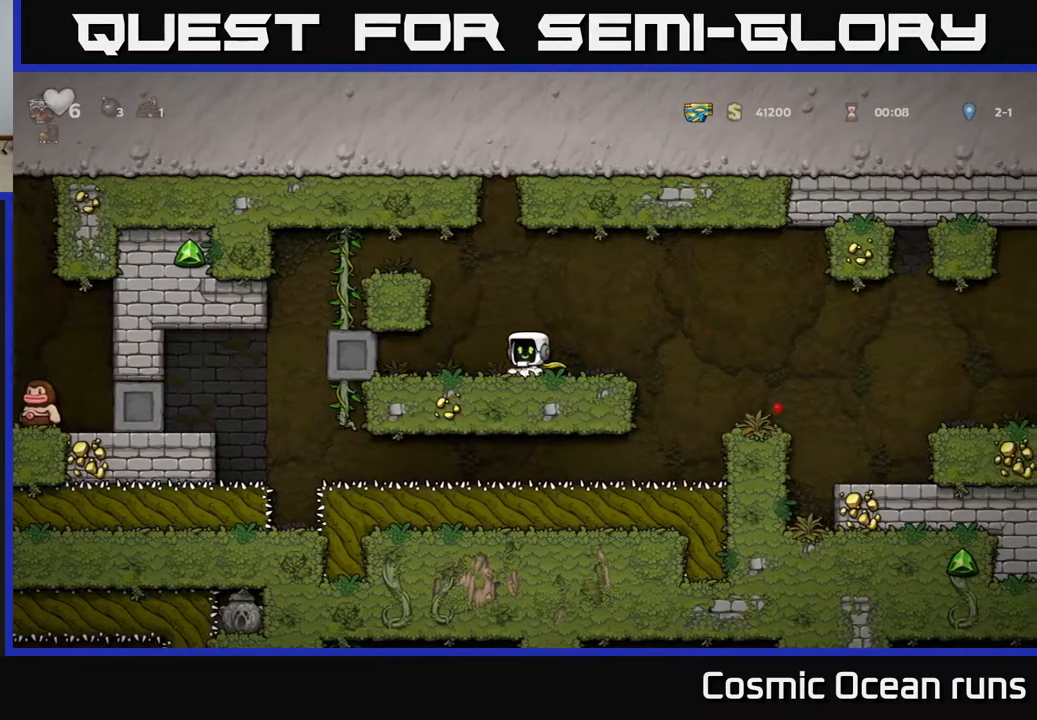
{"buttons": ["DPAD_LEFT"], "left_stick": "center", "right_stick": "center", "events": []}
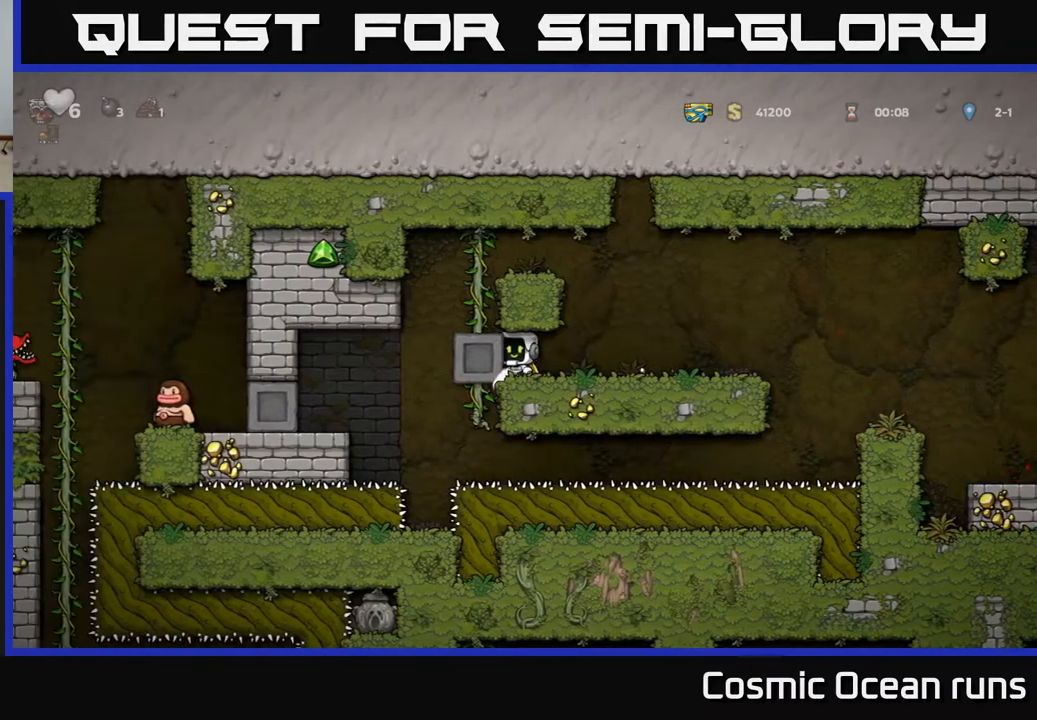
{"buttons": ["DPAD_LEFT"], "left_stick": "center", "right_stick": "center", "events": [[17, "DPAD_LEFT", "up"], [133, "DPAD_RIGHT", "down"], [267, "DPAD_RIGHT", "up"], [500, "DPAD_LEFT", "down"]]}
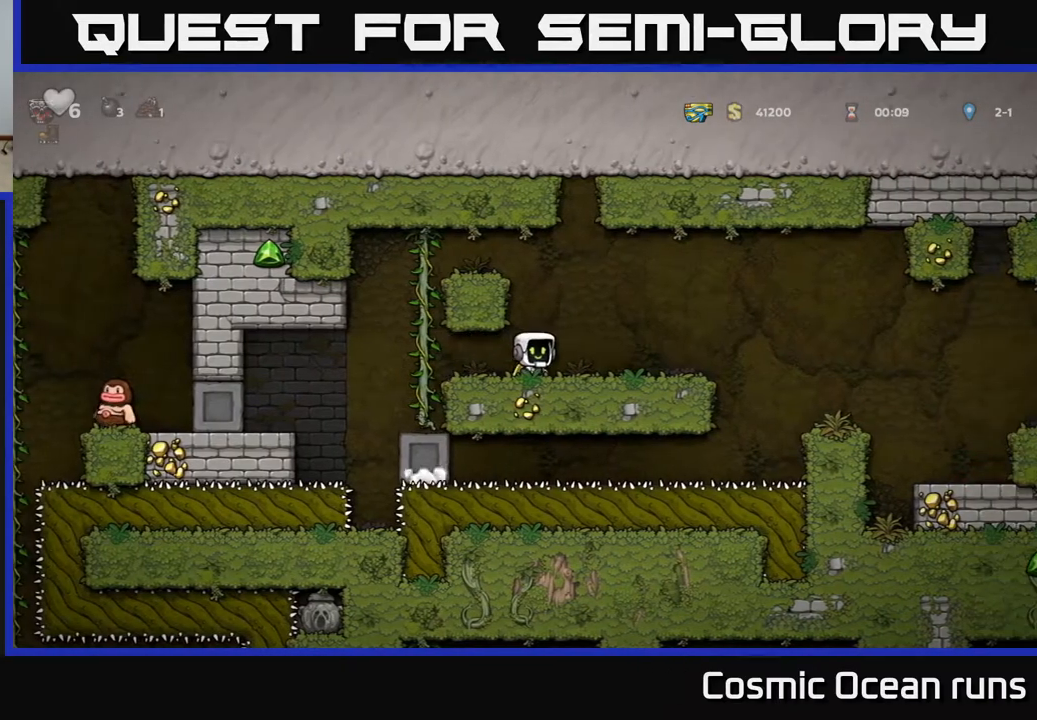
{"buttons": ["DPAD_LEFT"], "left_stick": "center", "right_stick": "center", "events": [[367, "A", "down"], [467, "A", "up"]]}
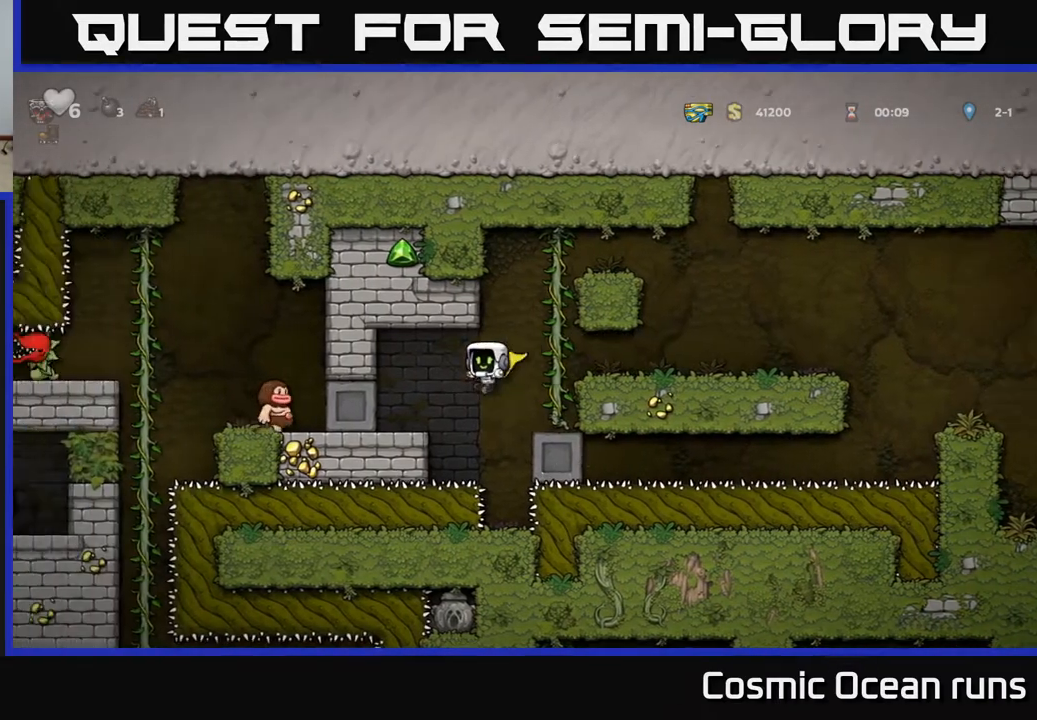
{"buttons": ["DPAD_LEFT"], "left_stick": "center", "right_stick": "center", "events": [[100, "A", "down"], [317, "A", "up"]]}
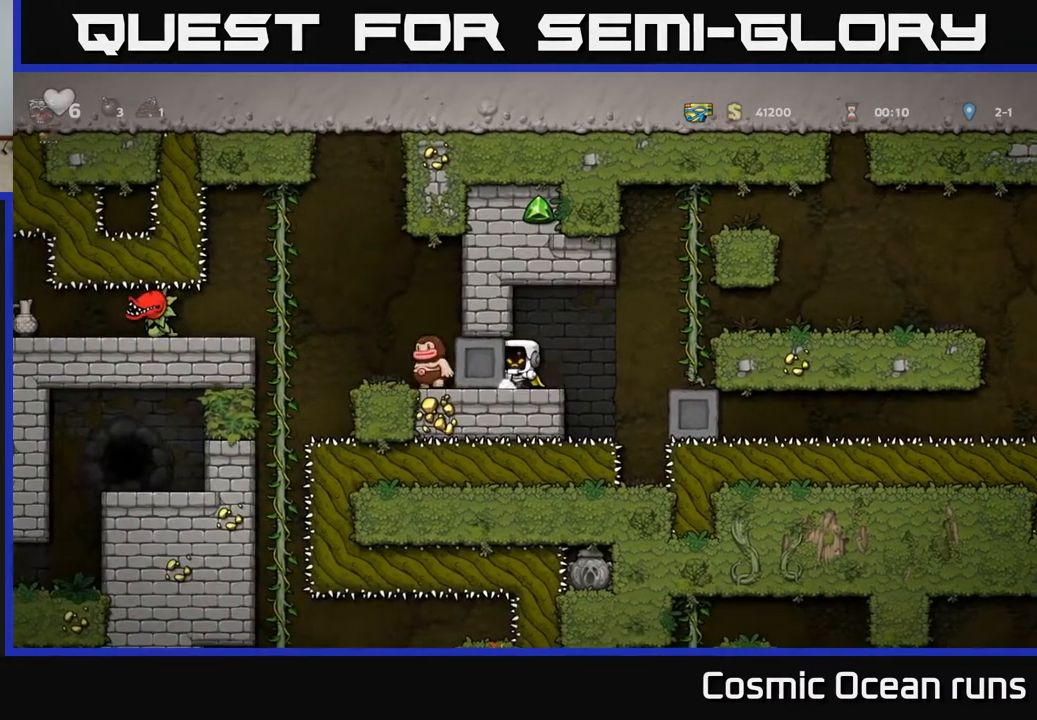
{"buttons": ["DPAD_LEFT"], "left_stick": "center", "right_stick": "center", "events": []}
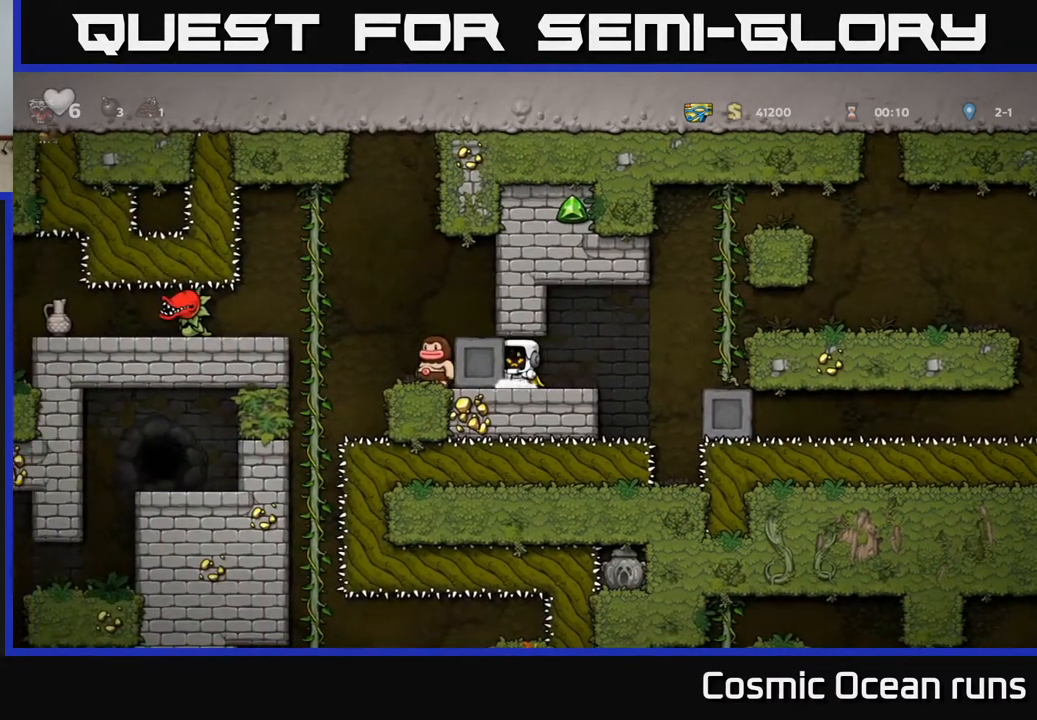
{"buttons": ["DPAD_LEFT"], "left_stick": "center", "right_stick": "center", "events": []}
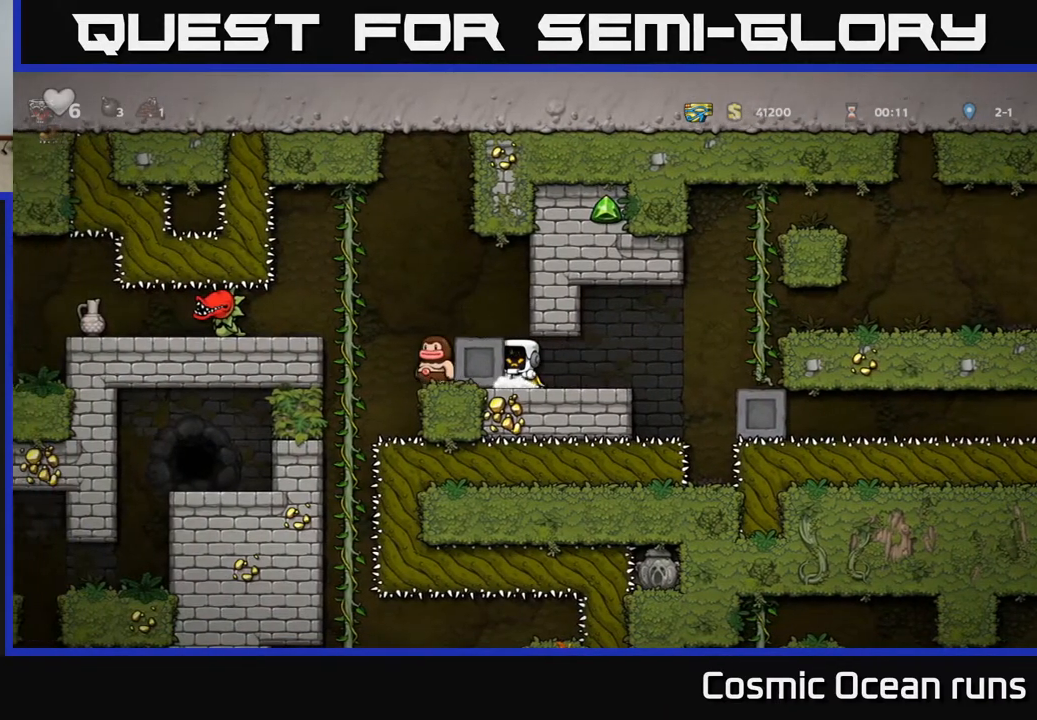
{"buttons": ["DPAD_LEFT"], "left_stick": "center", "right_stick": "center", "events": []}
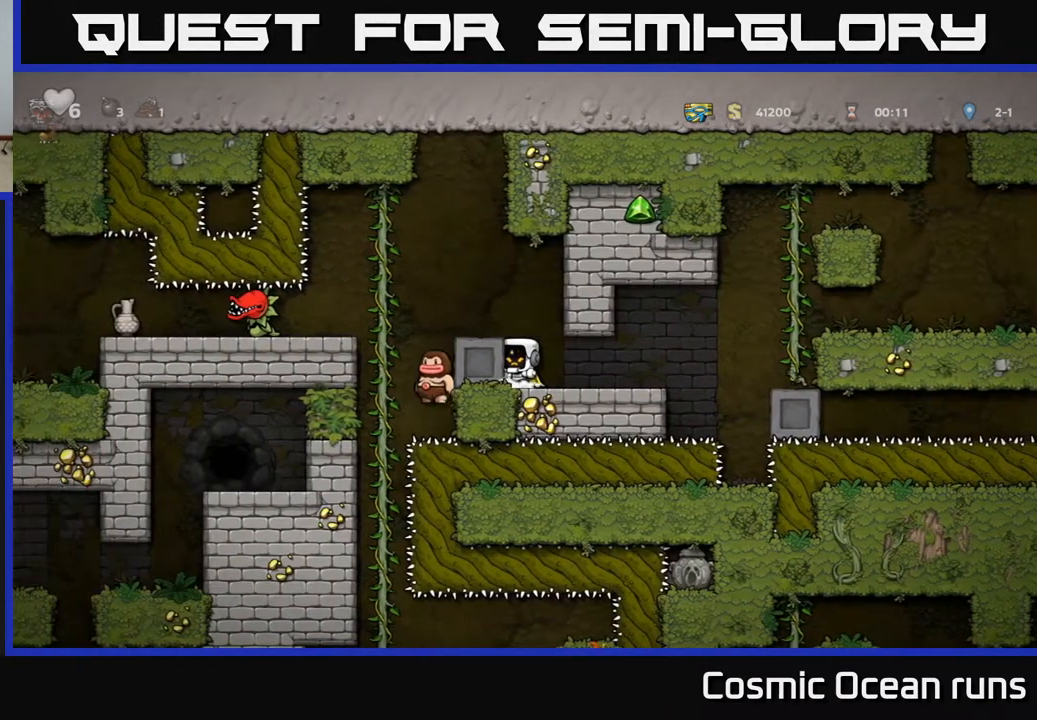
{"buttons": ["DPAD_LEFT"], "left_stick": "center", "right_stick": "center", "events": []}
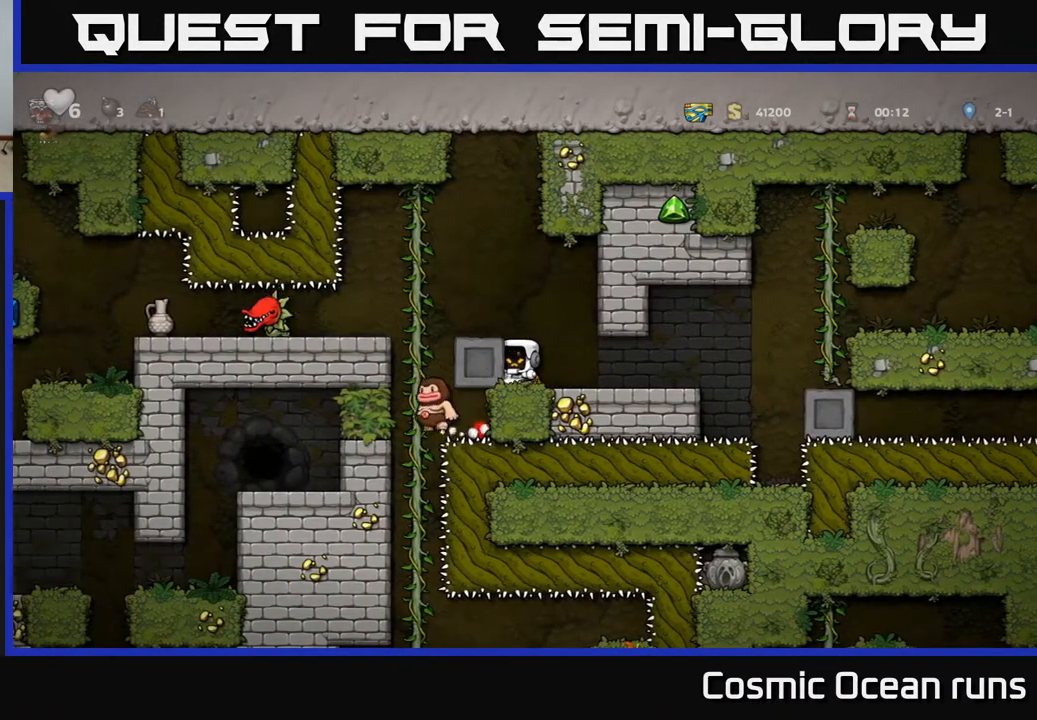
{"buttons": [], "left_stick": "center", "right_stick": "center", "events": [[183, "DPAD_LEFT", "up"]]}
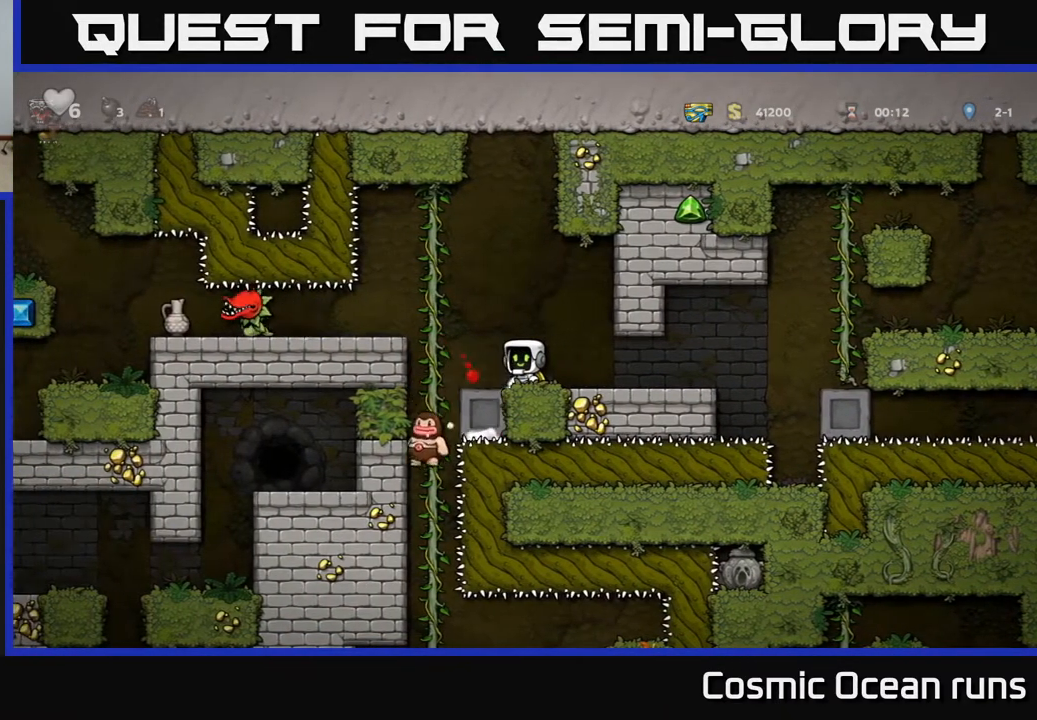
{"buttons": [], "left_stick": "center", "right_stick": "center", "events": [[333, "DPAD_LEFT", "down"], [483, "DPAD_LEFT", "up"]]}
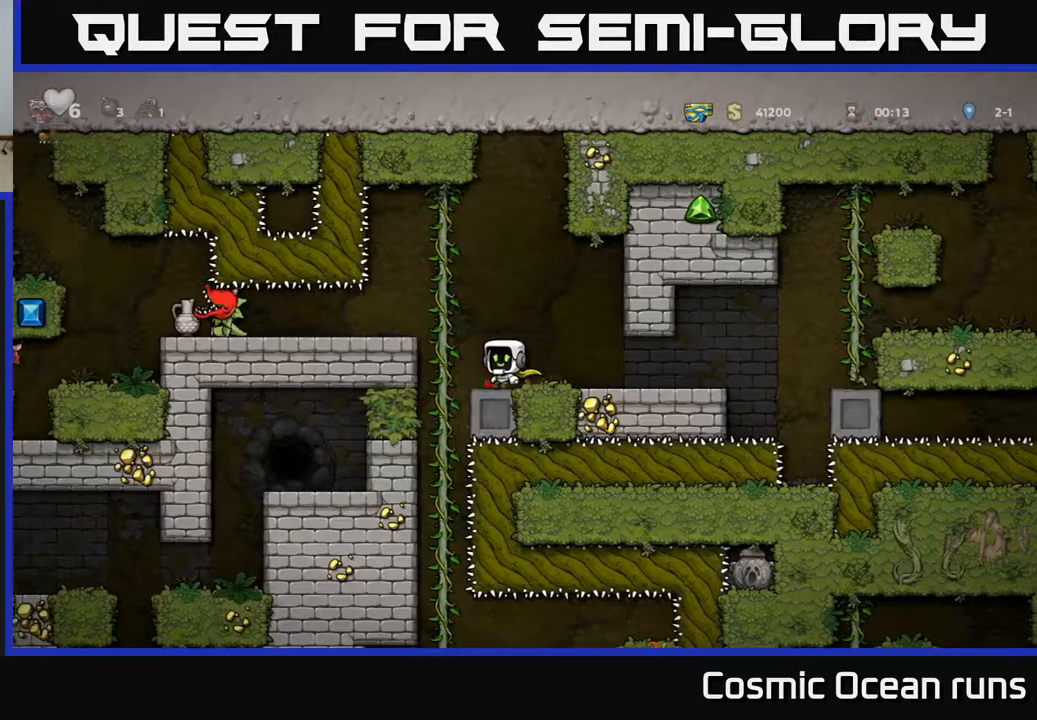
{"buttons": ["DPAD_LEFT"], "left_stick": "center", "right_stick": "center", "events": [[33, "DPAD_RIGHT", "down"], [167, "DPAD_RIGHT", "up"], [500, "DPAD_LEFT", "down"]]}